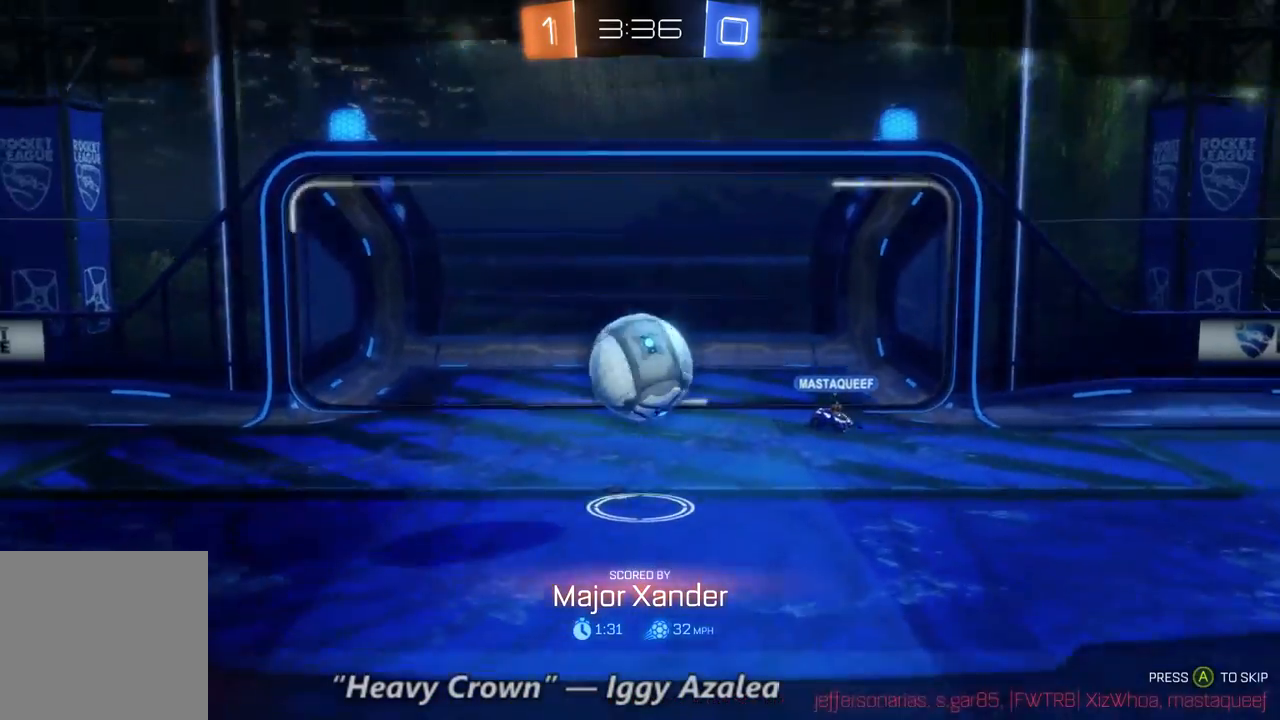
Gameplay with a controller (Xbox layout); each line is a JSON object with the inputs held at the frame after it (dt_ms = milliseconds from this image to that frame). "events" lists button and stick changes between this image and that frame as [ms after this image, input, new state], when the widget could be followed in between. Not read: A L3 R3.
{"dt_ms": 500, "buttons": ["R2"], "left_stick": "center", "right_stick": "center", "events": [[100, "R2", "down"]]}
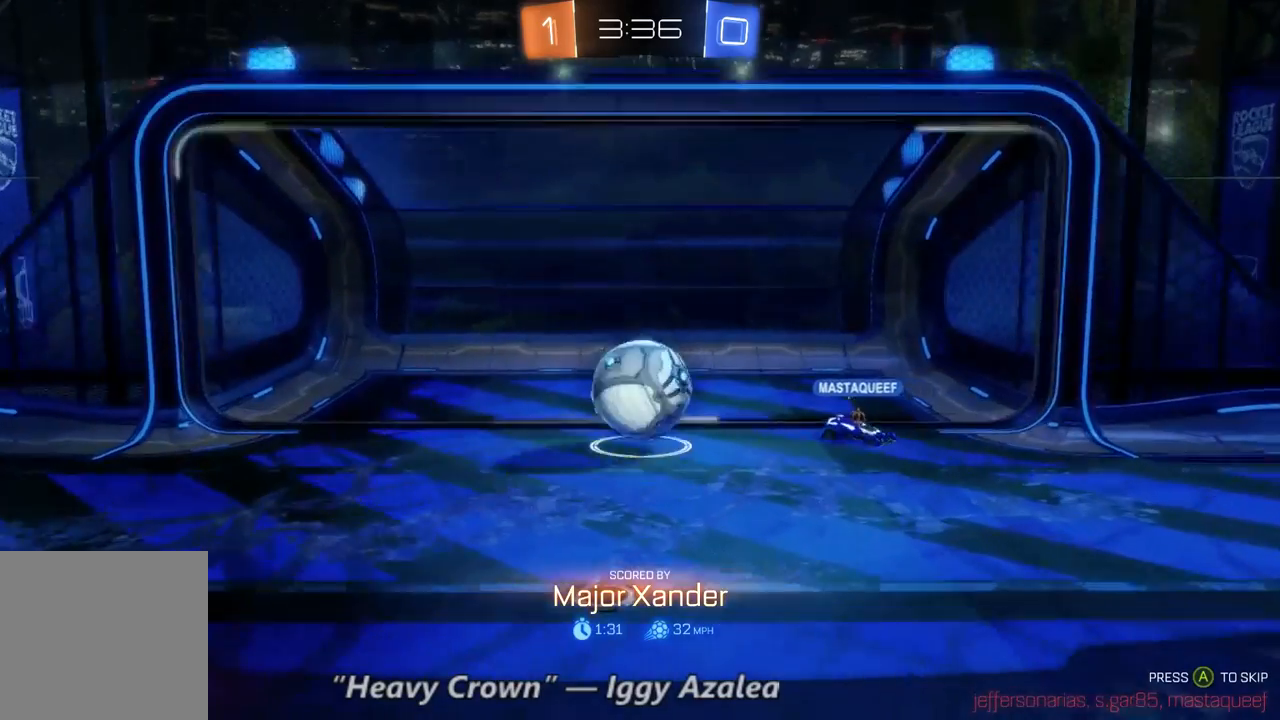
{"dt_ms": 500, "buttons": ["R2"], "left_stick": "center", "right_stick": "center", "events": []}
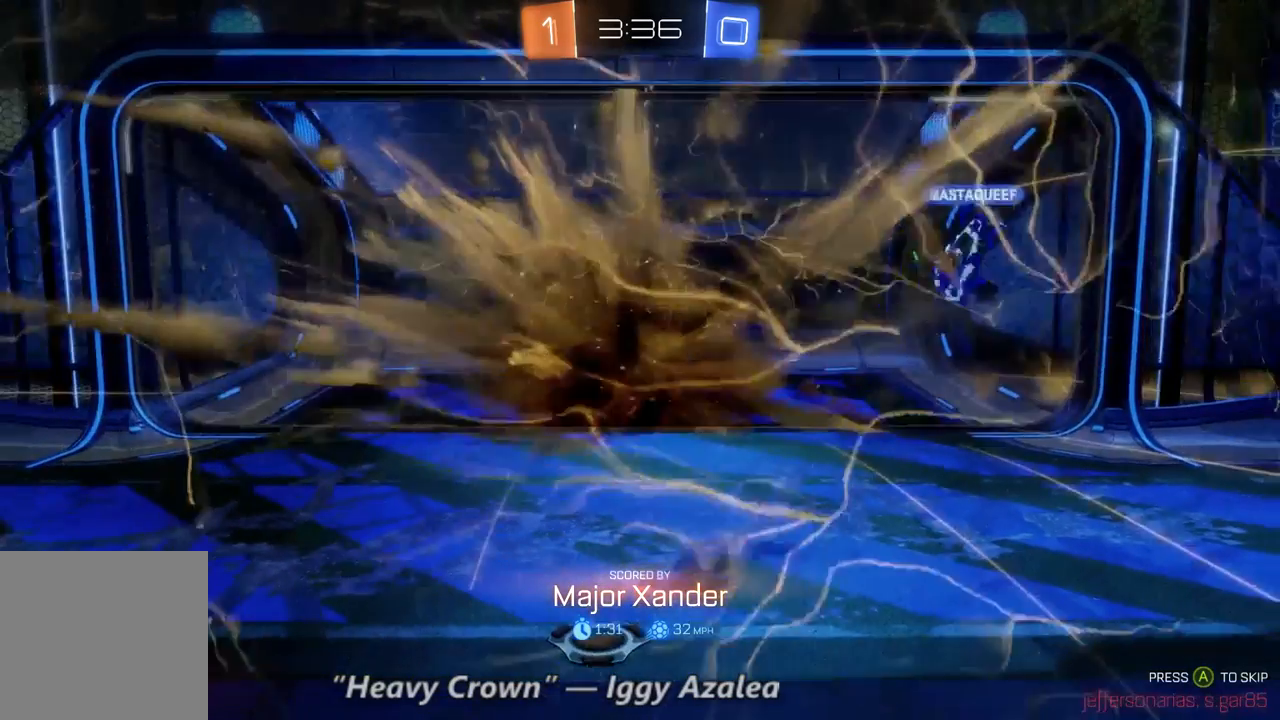
{"dt_ms": 500, "buttons": ["R2"], "left_stick": "center", "right_stick": "center", "events": []}
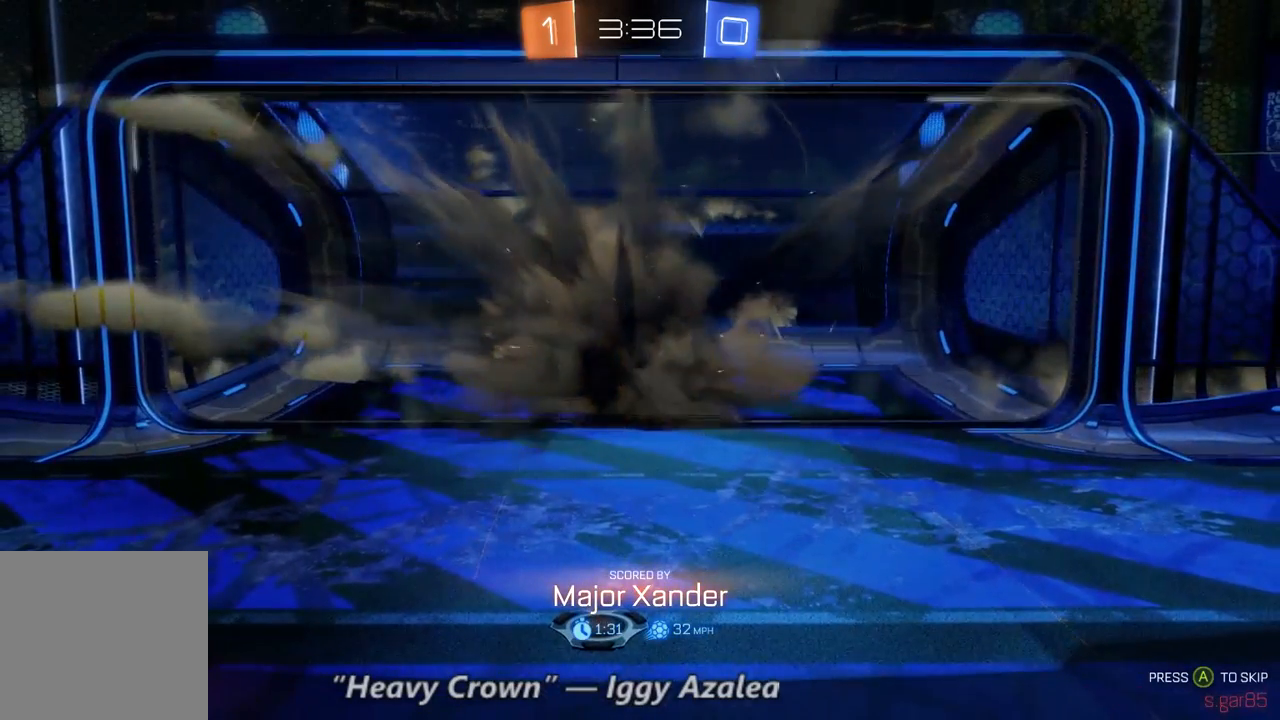
{"dt_ms": 500, "buttons": ["R2"], "left_stick": "center", "right_stick": "center", "events": []}
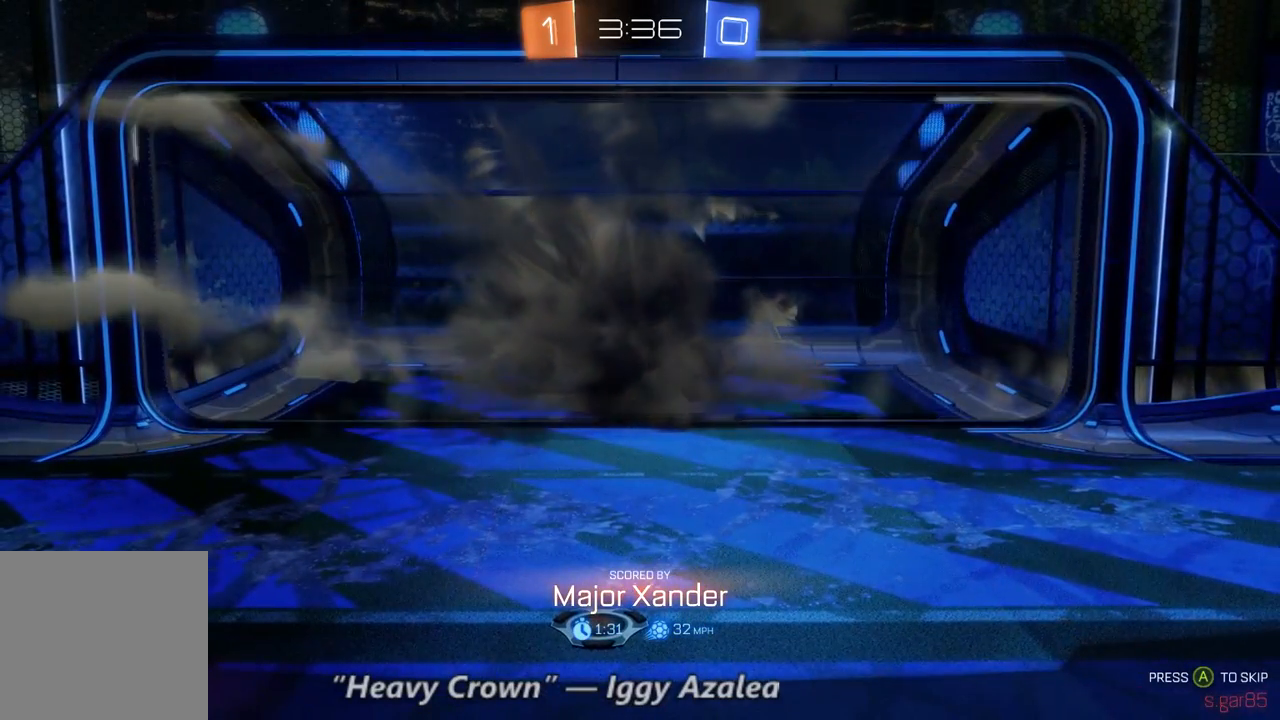
{"dt_ms": 500, "buttons": ["R2"], "left_stick": "center", "right_stick": "center", "events": []}
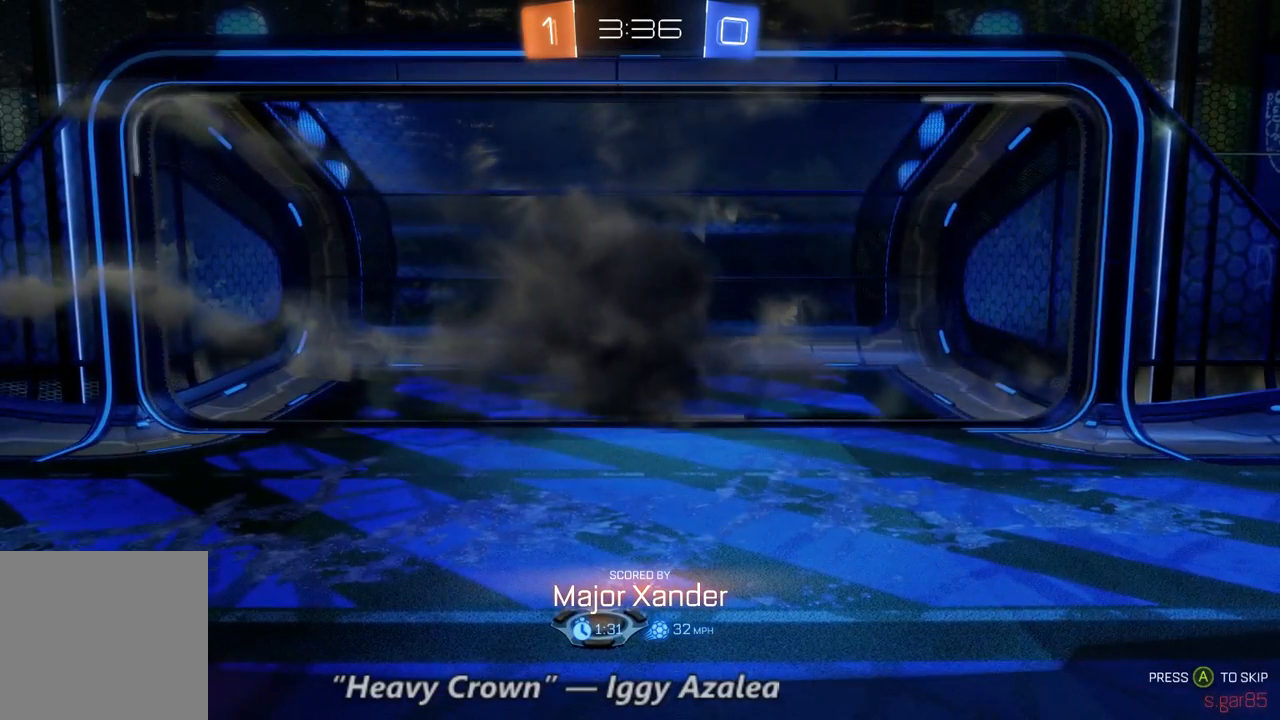
{"dt_ms": 500, "buttons": ["R2", "SELECT"], "left_stick": "center", "right_stick": "center", "events": [[67, "SELECT", "down"]]}
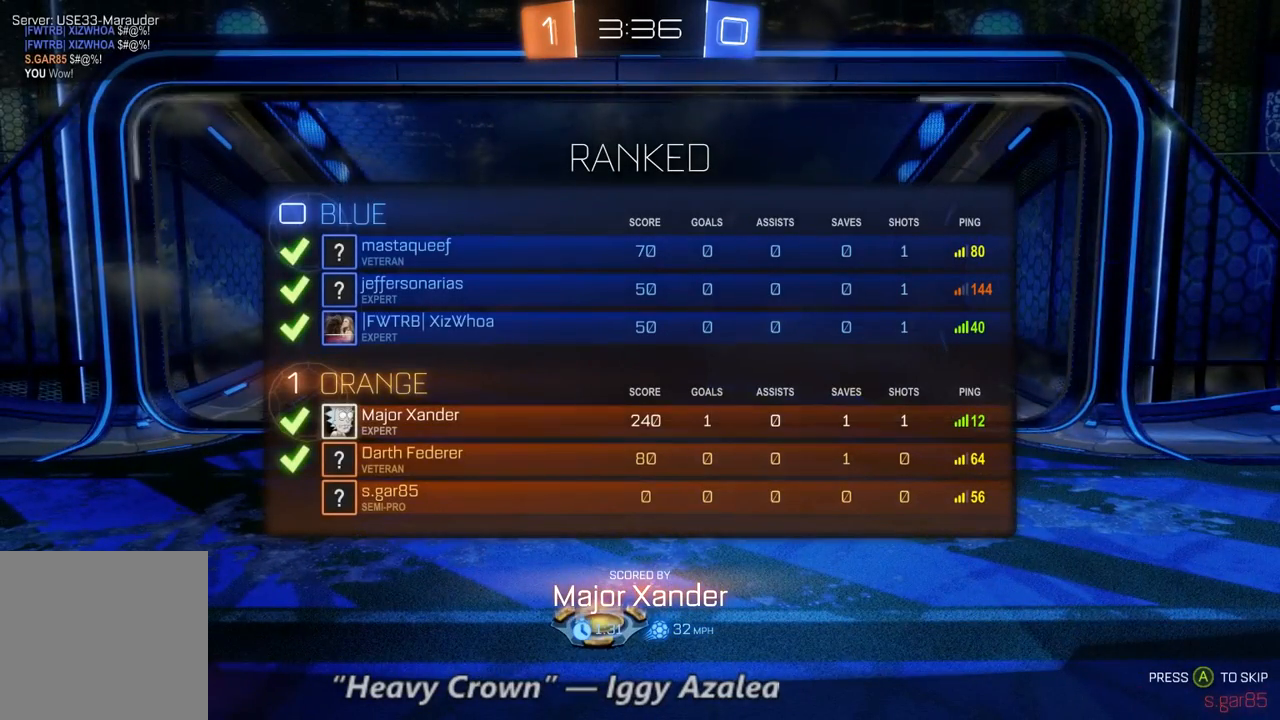
{"dt_ms": 500, "buttons": ["R2", "SELECT"], "left_stick": "center", "right_stick": "center", "events": []}
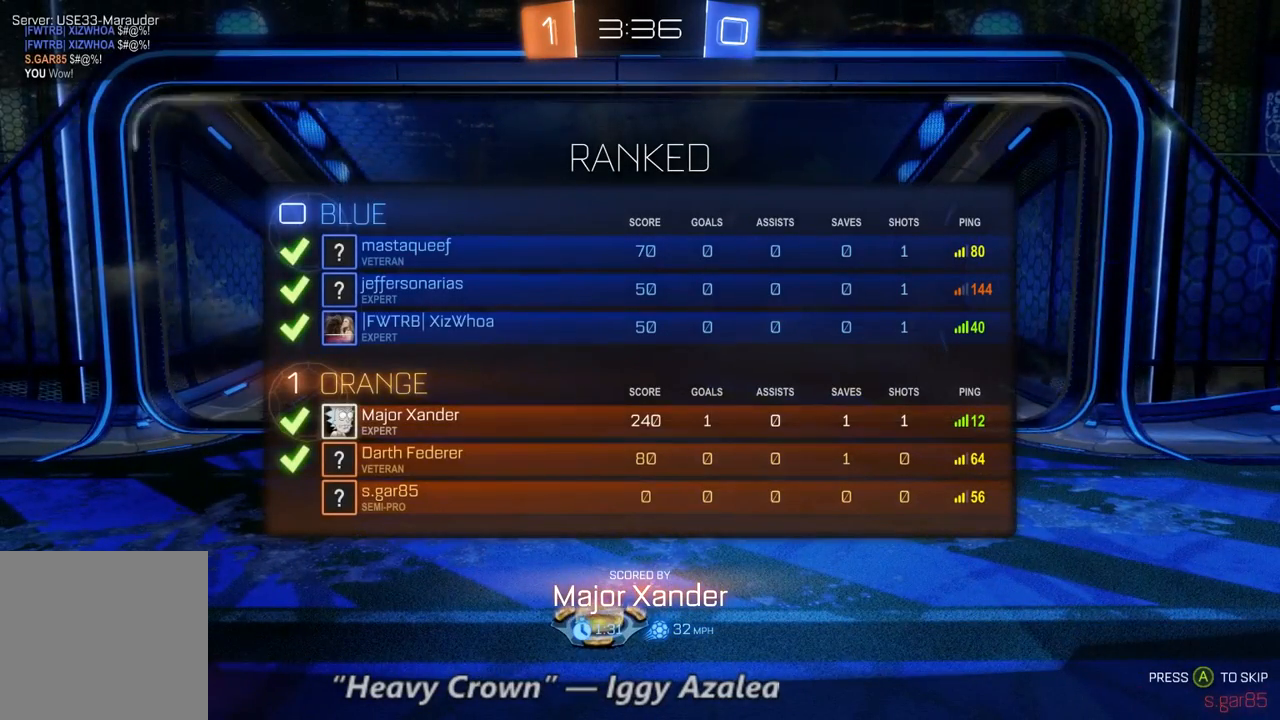
{"dt_ms": 500, "buttons": ["R2", "SELECT"], "left_stick": "center", "right_stick": "center", "events": []}
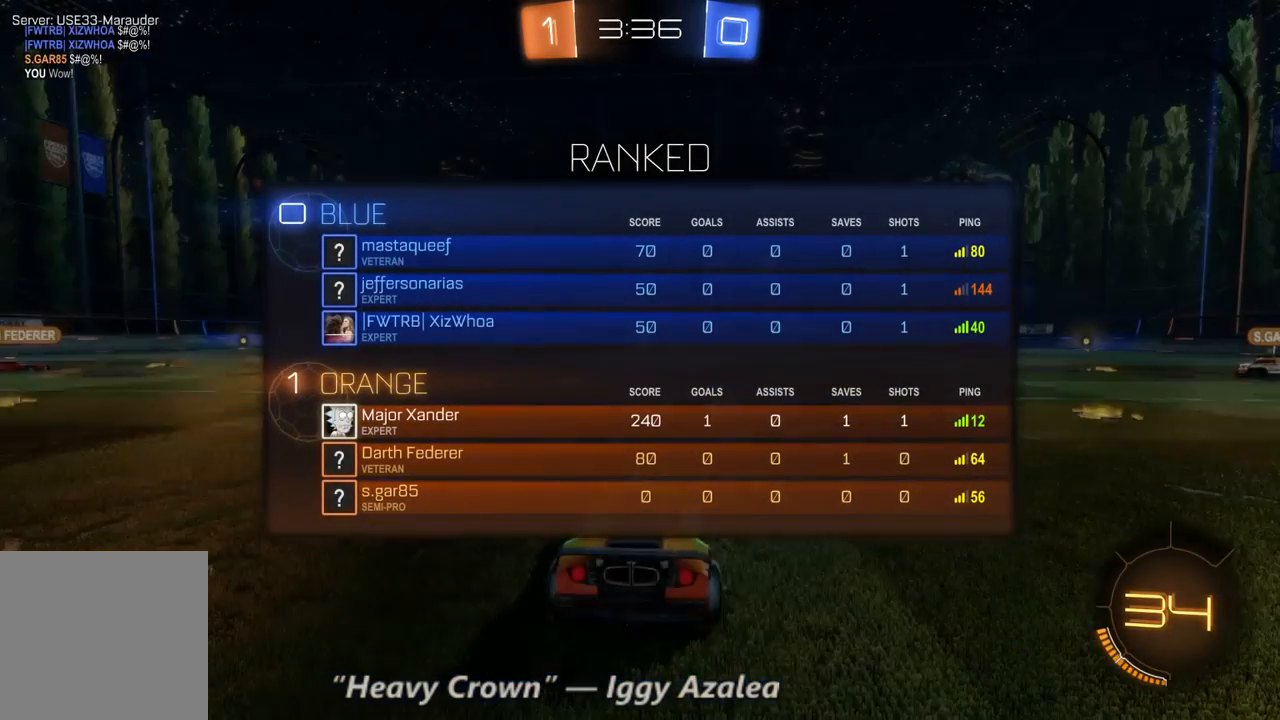
{"dt_ms": 500, "buttons": ["R2", "SELECT"], "left_stick": "center", "right_stick": "center", "events": []}
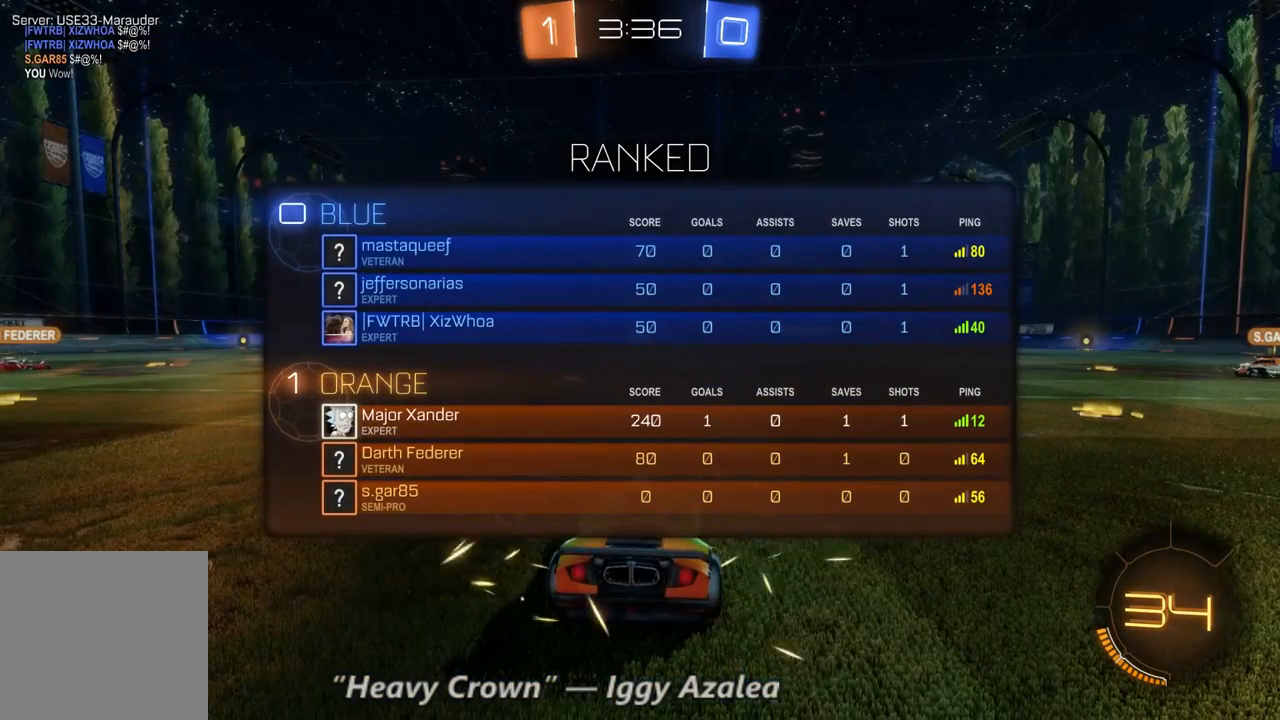
{"dt_ms": 500, "buttons": ["R2", "SELECT"], "left_stick": "center", "right_stick": "center", "events": []}
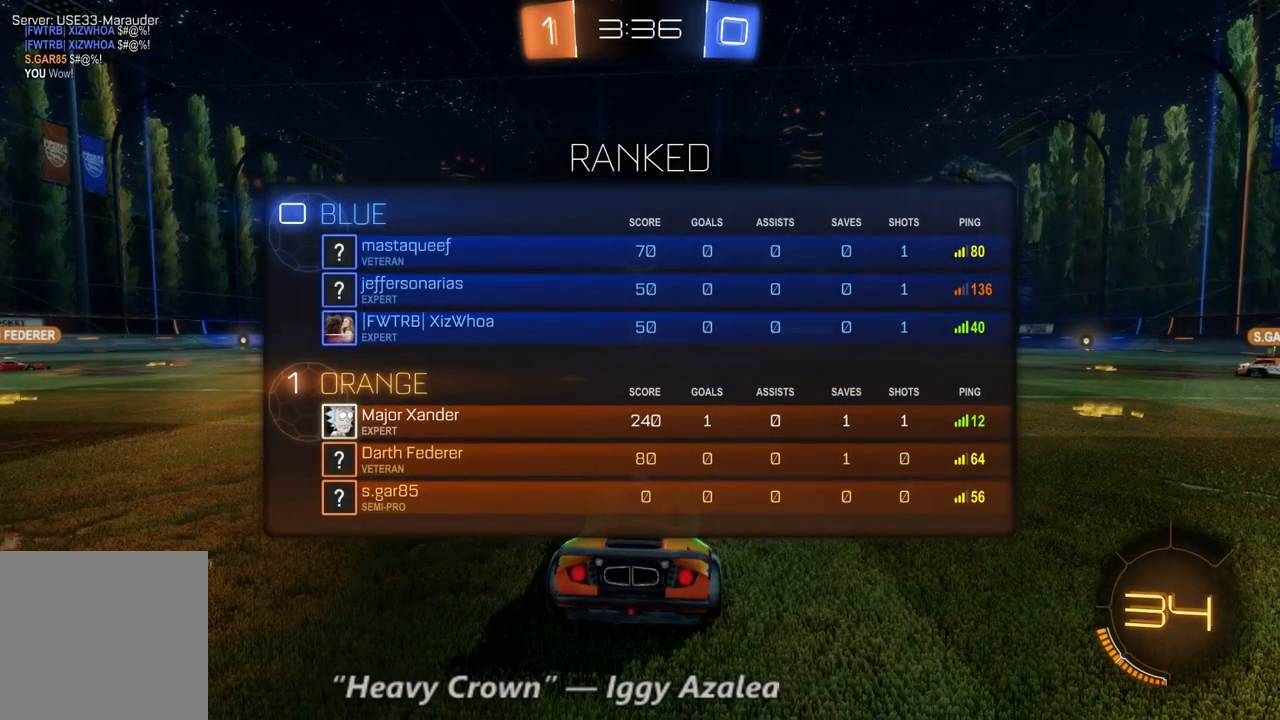
{"dt_ms": 500, "buttons": ["R2"], "left_stick": "center", "right_stick": "center", "events": [[400, "SELECT", "up"]]}
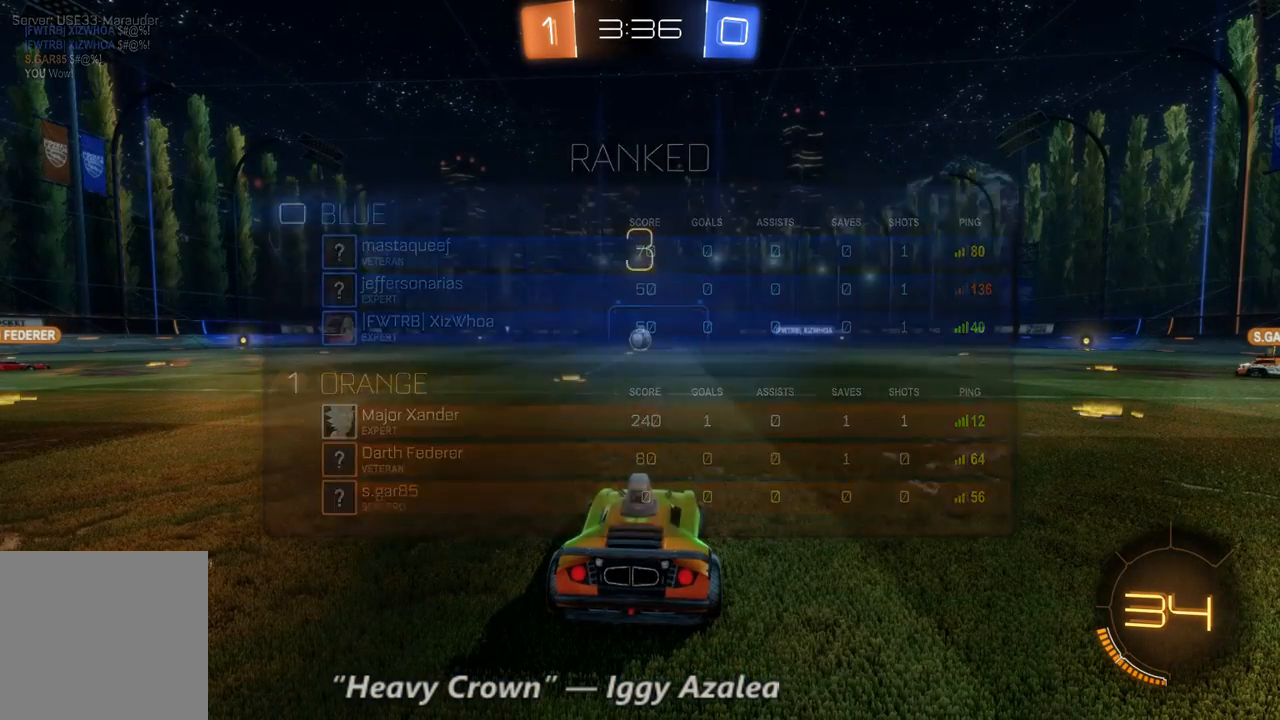
{"dt_ms": 500, "buttons": ["R2"], "left_stick": "center", "right_stick": "center", "events": []}
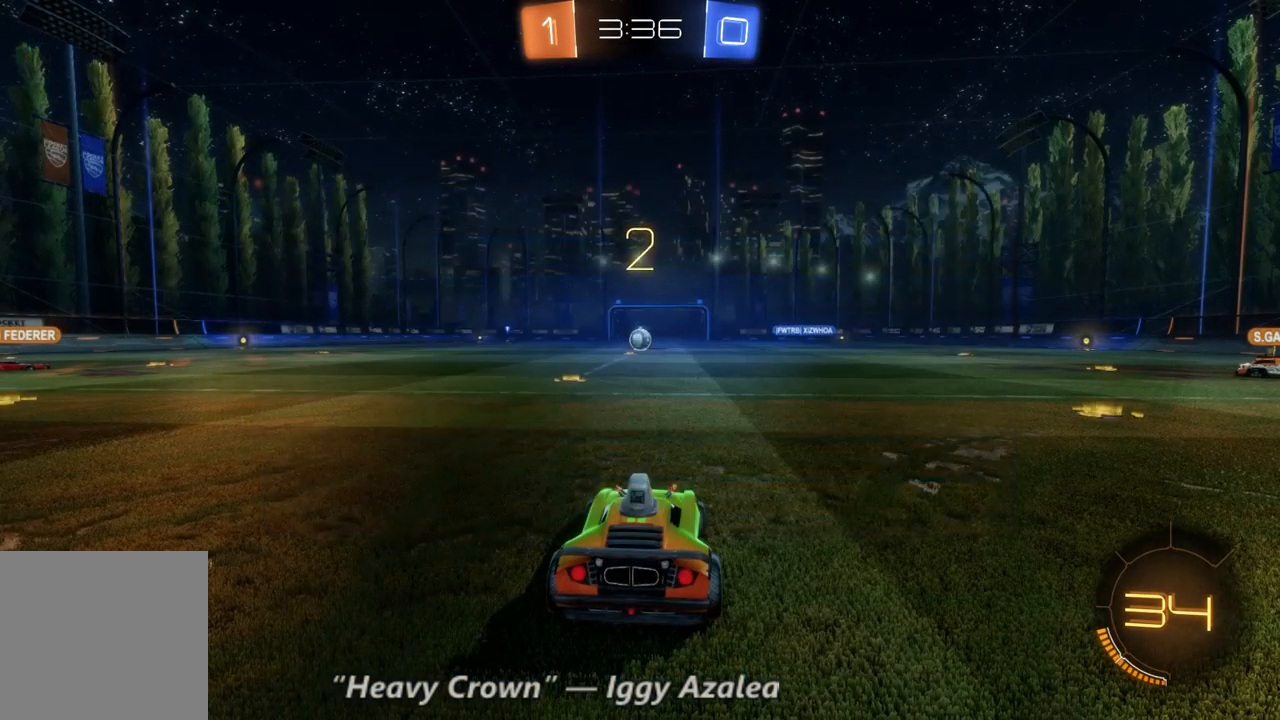
{"dt_ms": 500, "buttons": ["L2"], "left_stick": "left", "right_stick": "center", "events": [[133, "R2", "up"], [200, "L2", "down"], [267, "left_stick", "down-left"], [433, "left_stick", "left"]]}
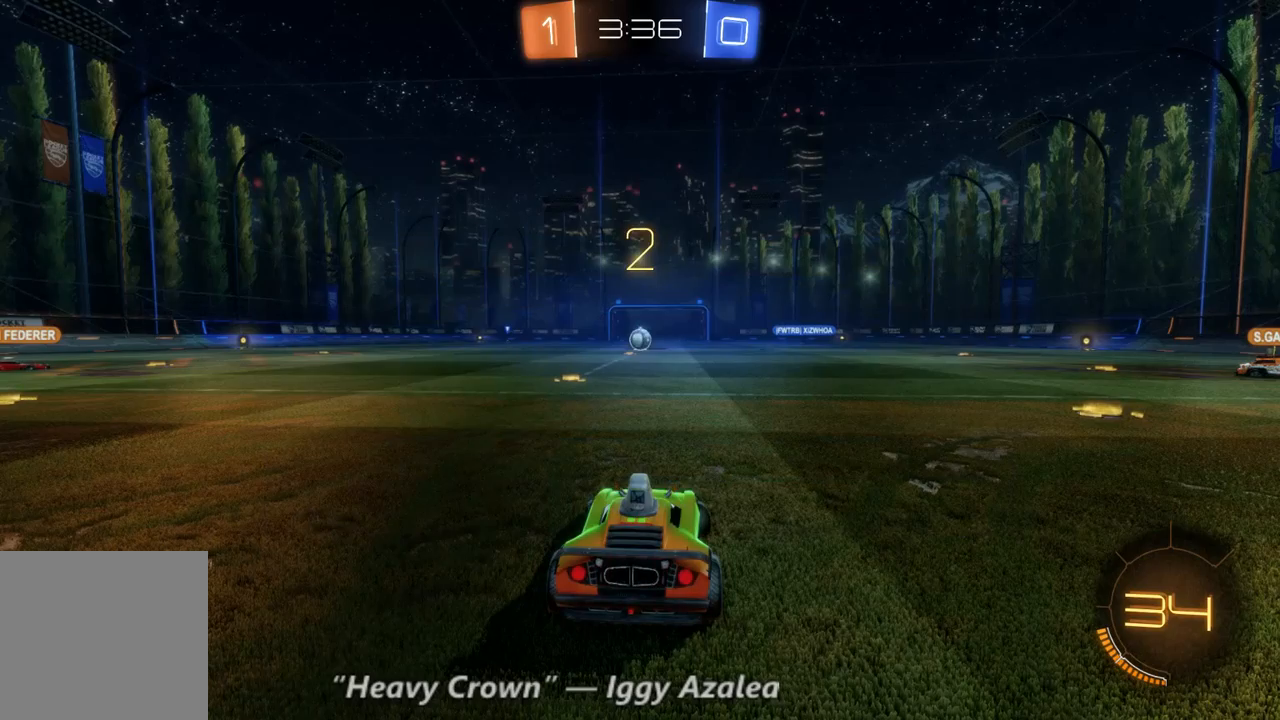
{"dt_ms": 500, "buttons": ["L2"], "left_stick": "left", "right_stick": "center", "events": []}
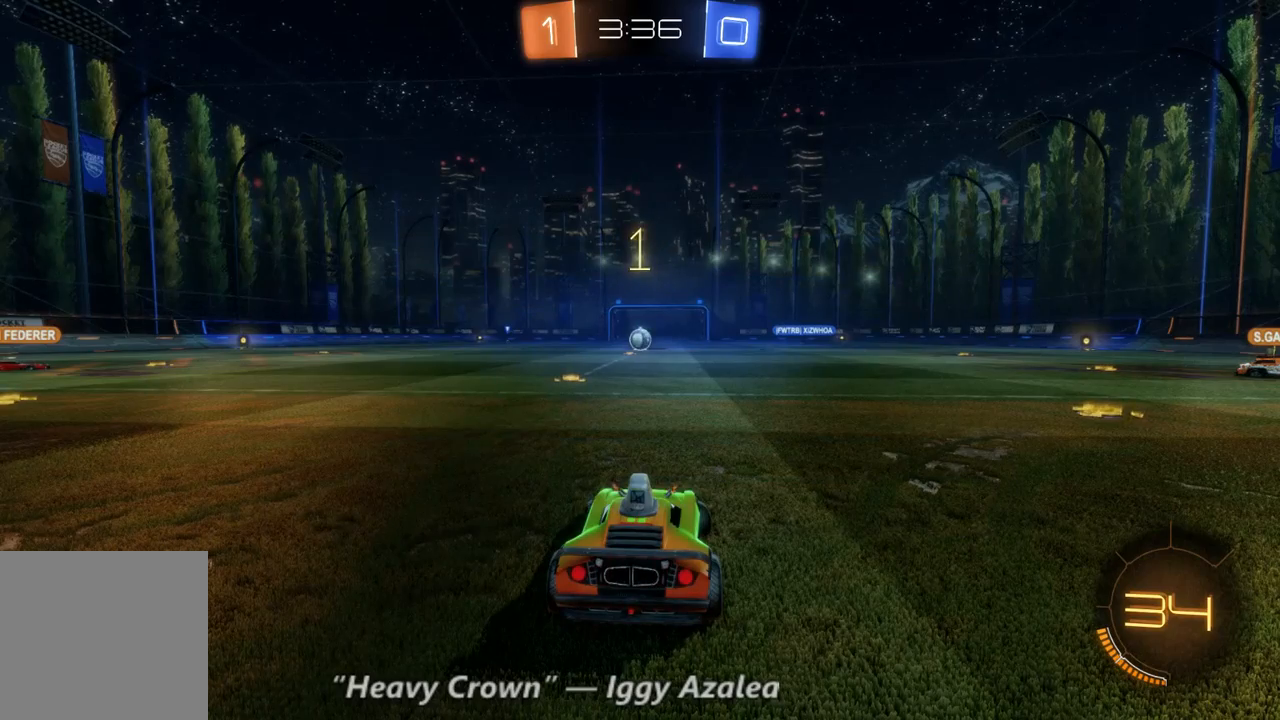
{"dt_ms": 500, "buttons": ["L2"], "left_stick": "left", "right_stick": "center", "events": []}
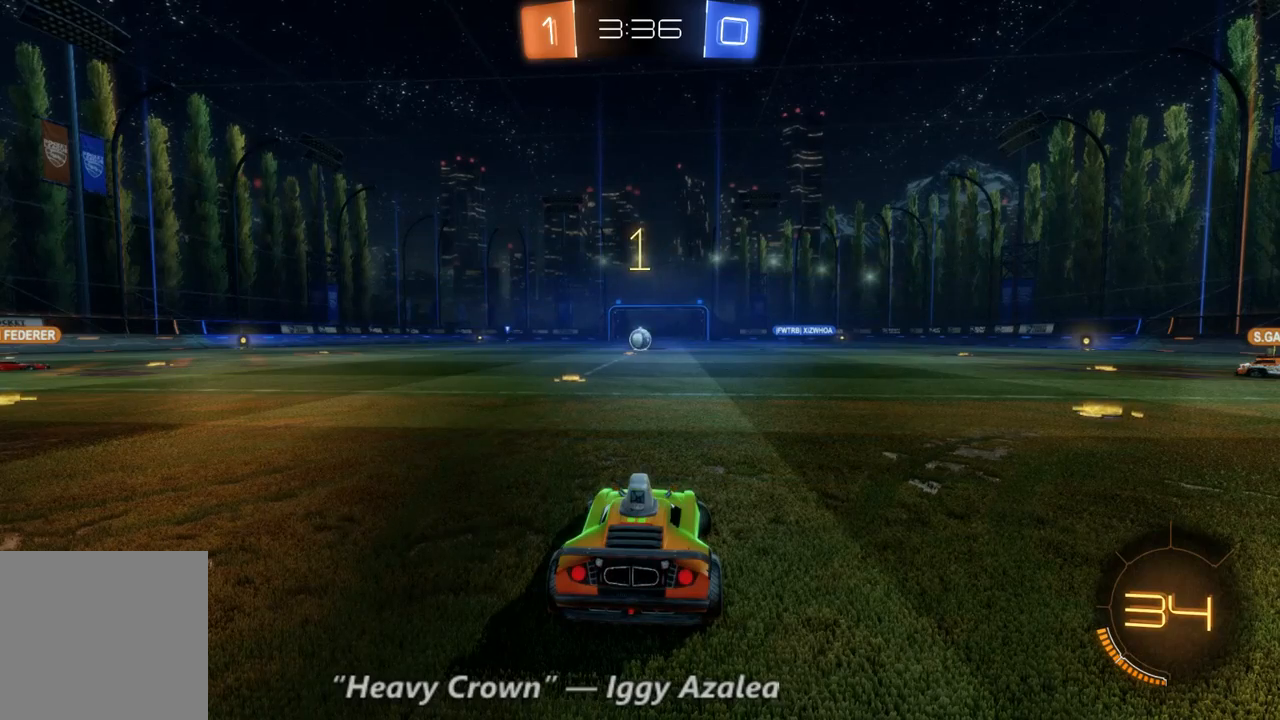
{"dt_ms": 500, "buttons": ["L2"], "left_stick": "left", "right_stick": "center", "events": []}
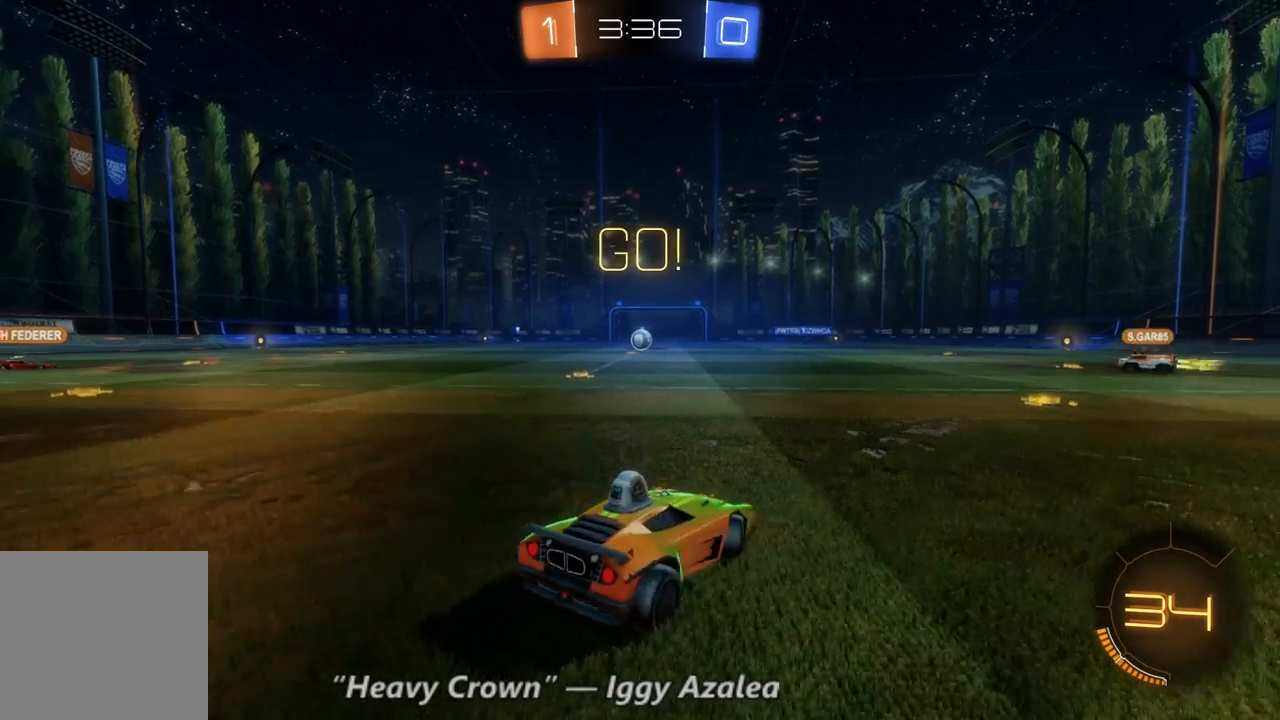
{"dt_ms": 500, "buttons": ["L2"], "left_stick": "center", "right_stick": "center", "events": [[200, "left_stick", "center"]]}
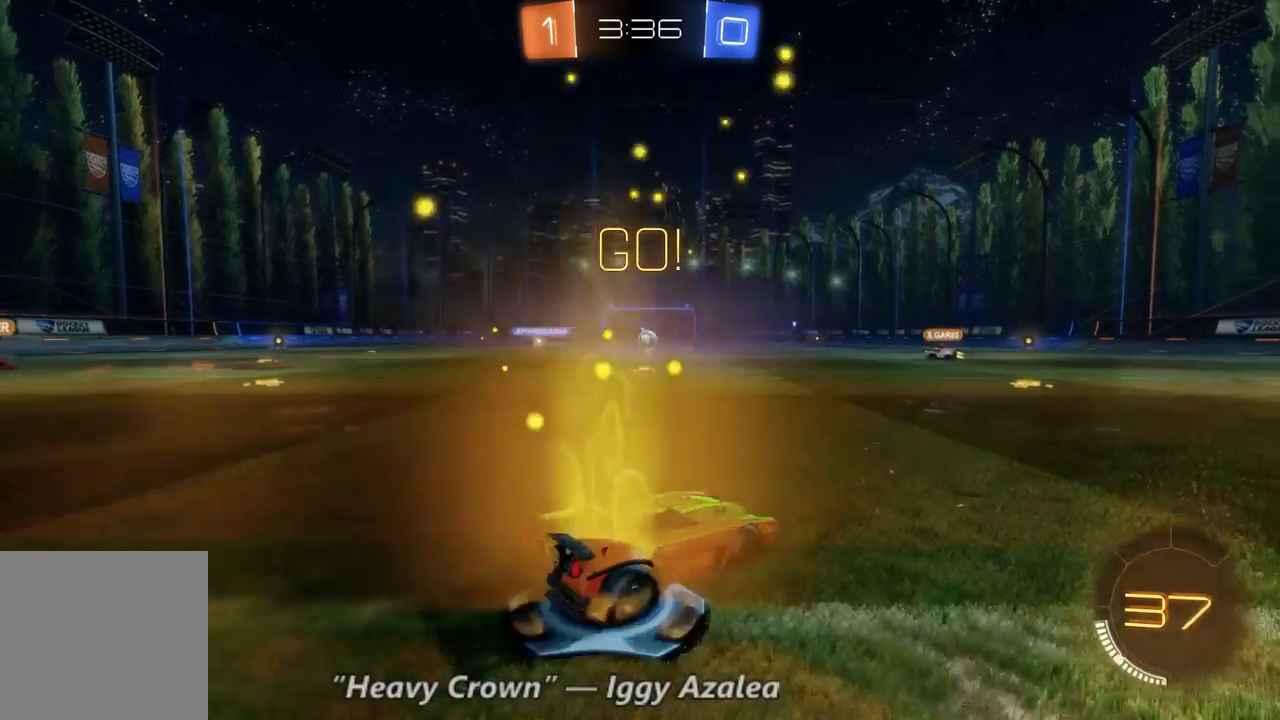
{"dt_ms": 500, "buttons": ["L2"], "left_stick": "center", "right_stick": "center", "events": []}
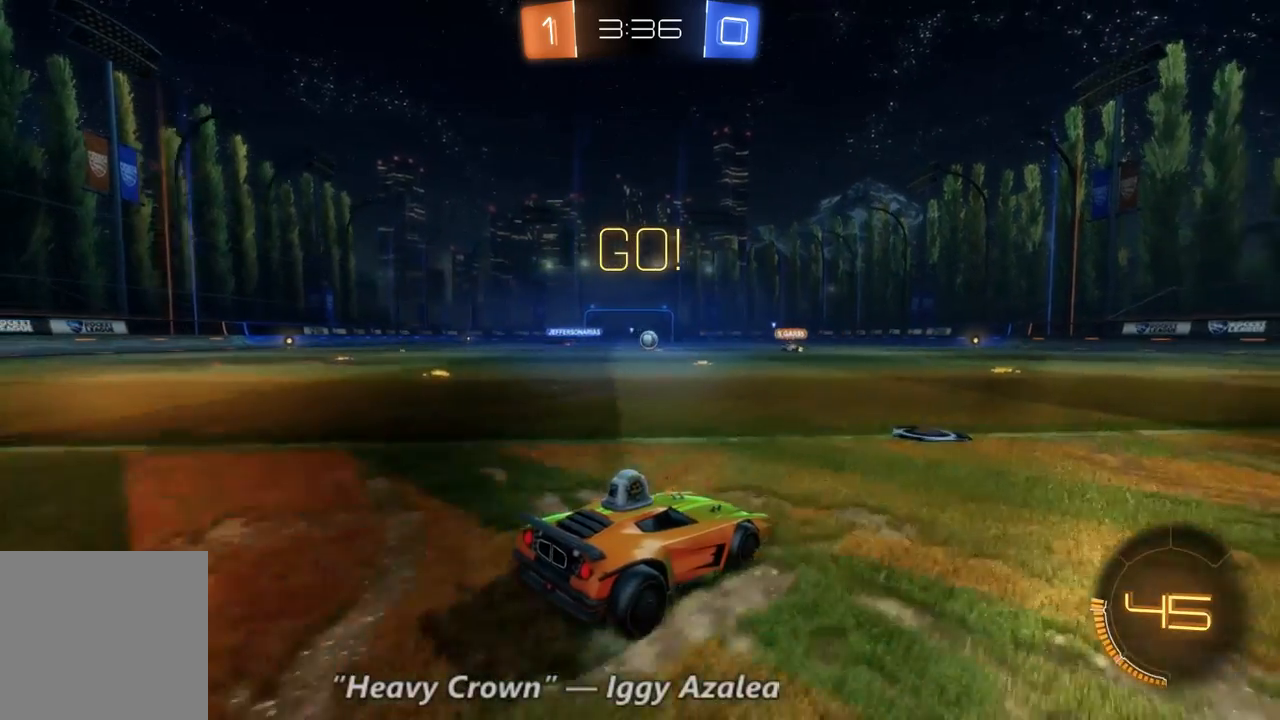
{"dt_ms": 500, "buttons": ["R2"], "left_stick": "center", "right_stick": "center", "events": [[167, "L2", "up"], [267, "R2", "down"]]}
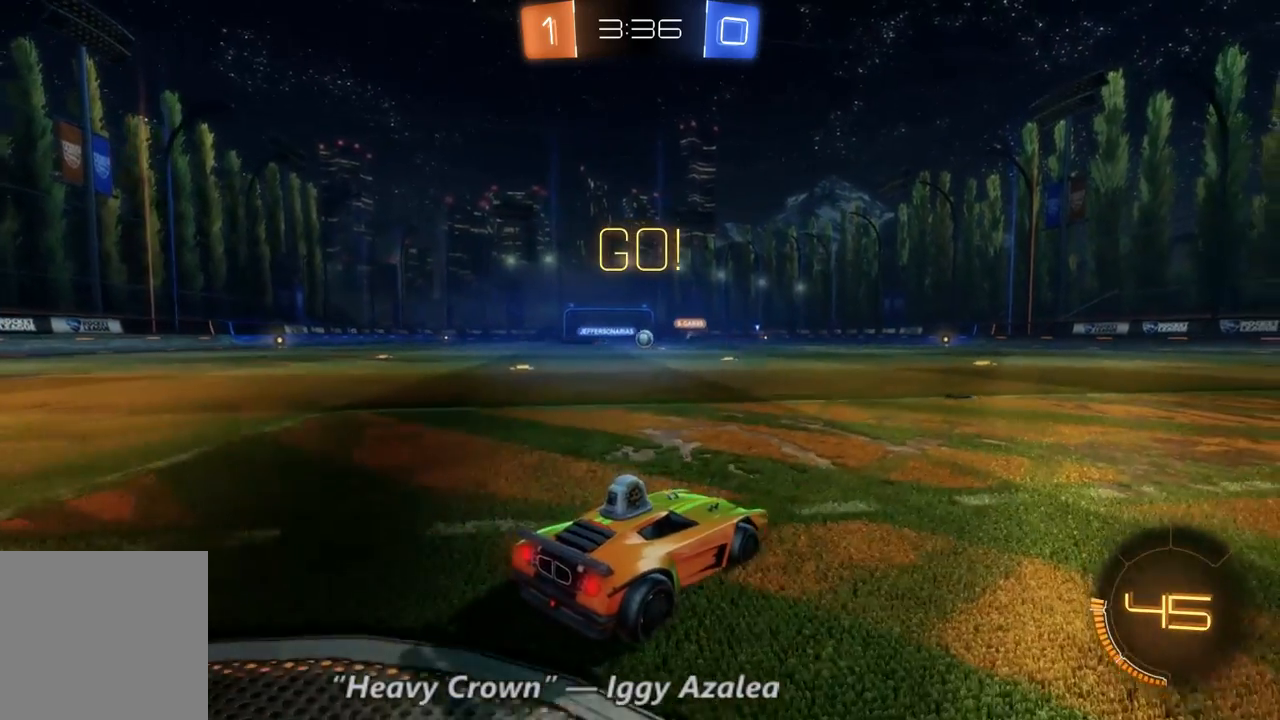
{"dt_ms": 500, "buttons": ["R2"], "left_stick": "center", "right_stick": "center", "events": []}
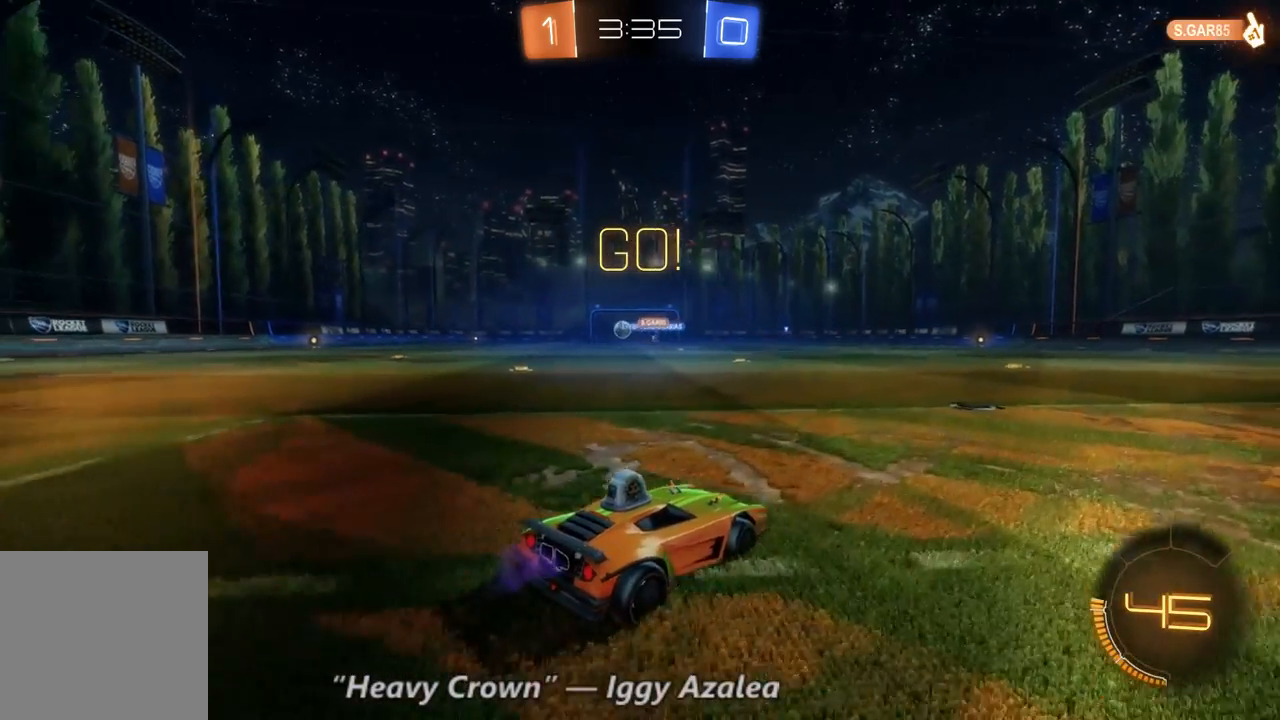
{"dt_ms": 500, "buttons": ["R2"], "left_stick": "left", "right_stick": "center", "events": [[167, "left_stick", "left"]]}
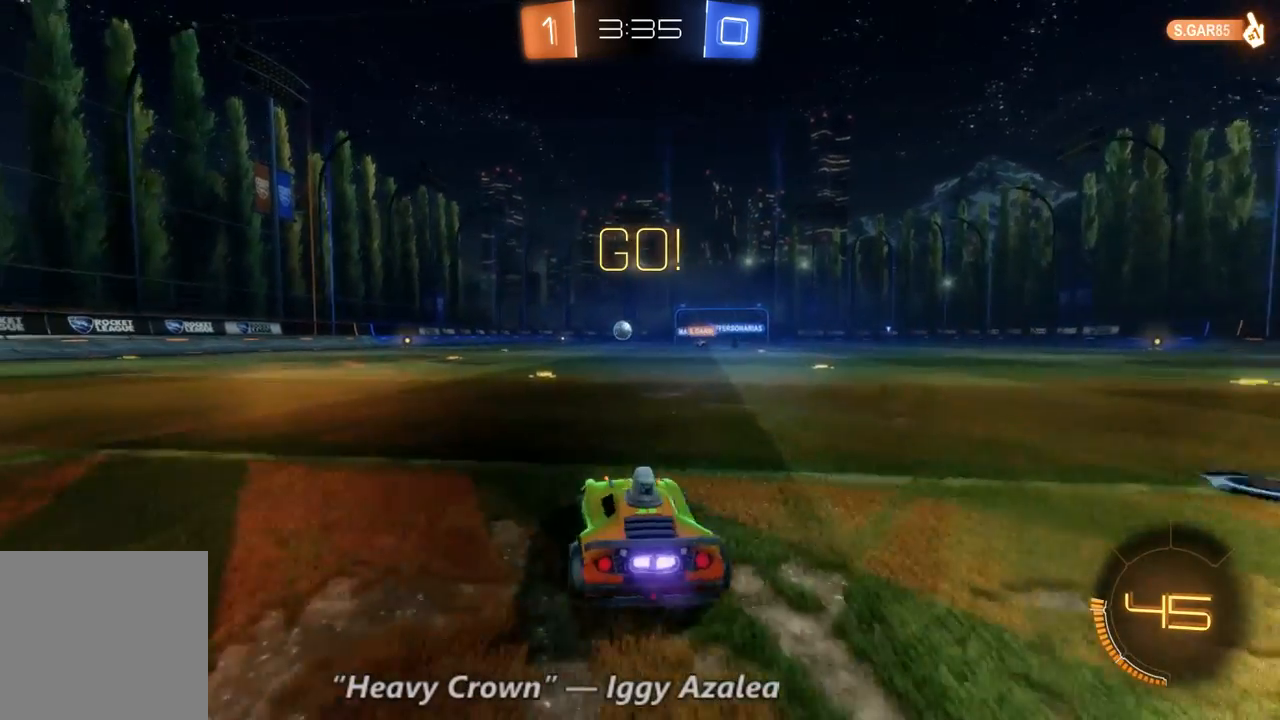
{"dt_ms": 500, "buttons": ["R2"], "left_stick": "right", "right_stick": "center", "events": [[100, "B", "down"], [167, "left_stick", "center"], [400, "left_stick", "right"], [500, "B", "up"]]}
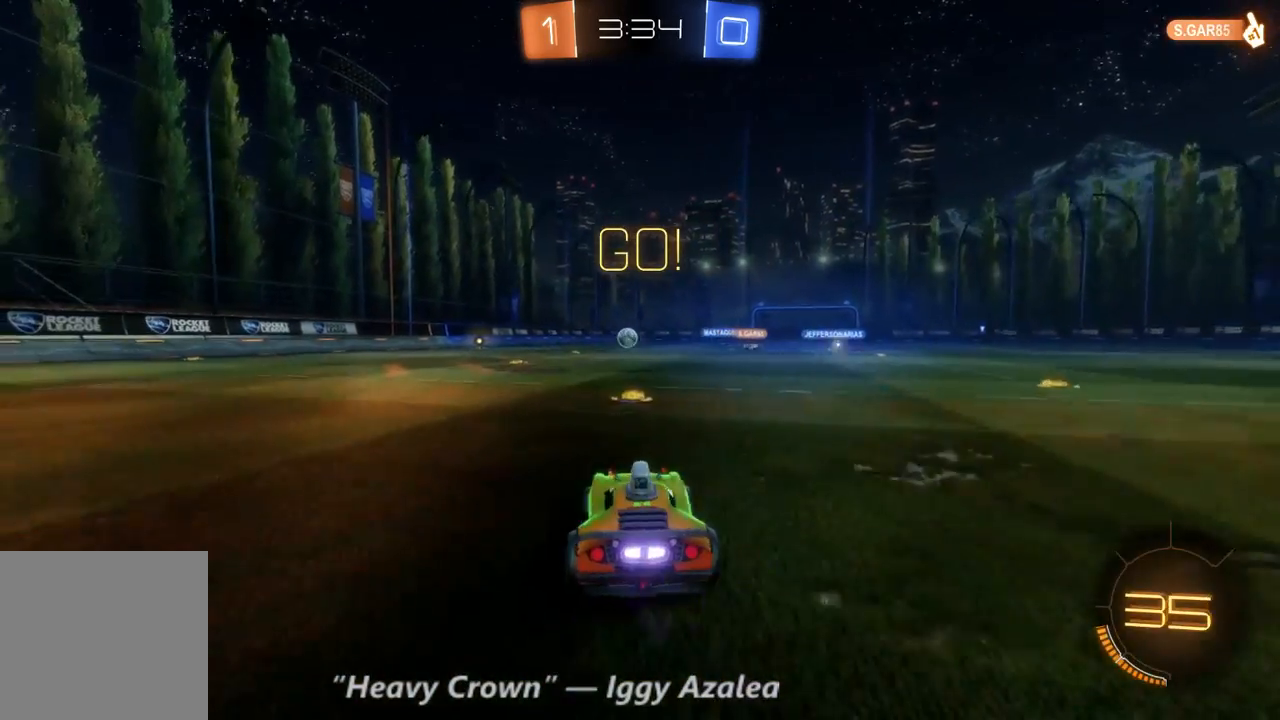
{"dt_ms": 500, "buttons": ["R2"], "left_stick": "left", "right_stick": "center", "events": [[33, "left_stick", "center"], [133, "left_stick", "up-left"], [200, "left_stick", "left"]]}
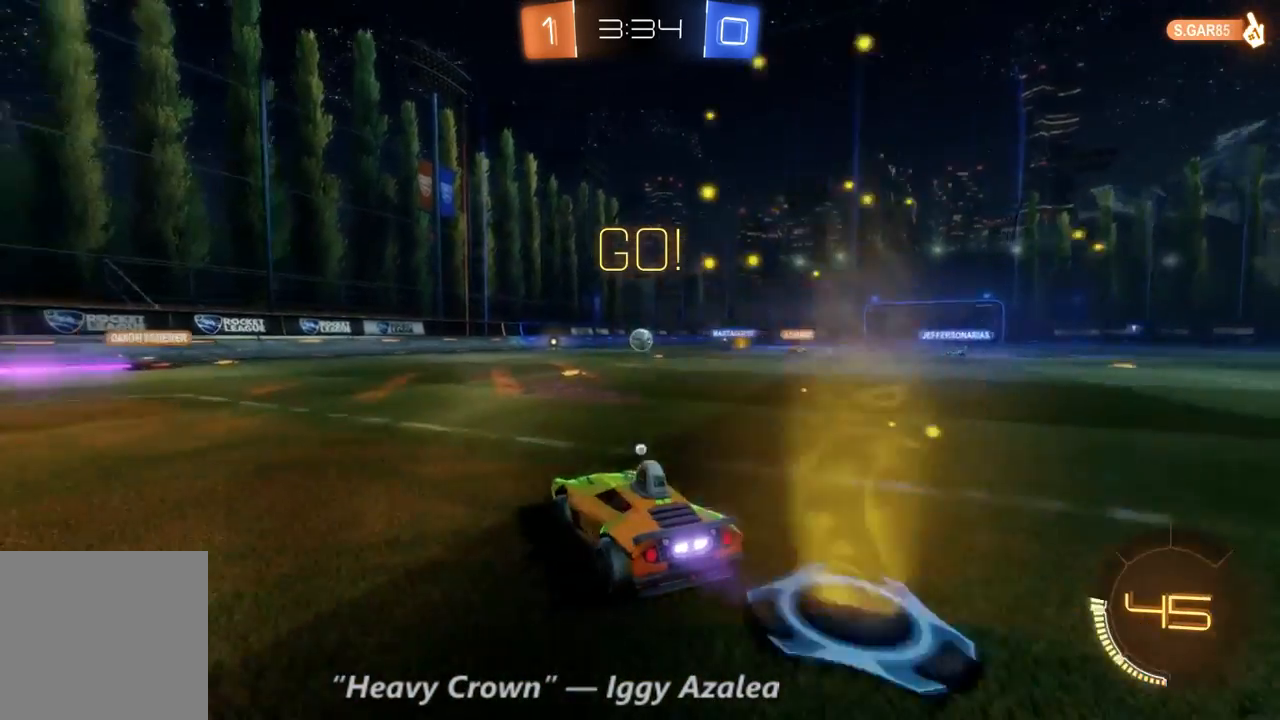
{"dt_ms": 500, "buttons": ["Y", "R2"], "left_stick": "left", "right_stick": "center", "events": [[67, "Y", "down"], [200, "Y", "up"], [500, "Y", "down"]]}
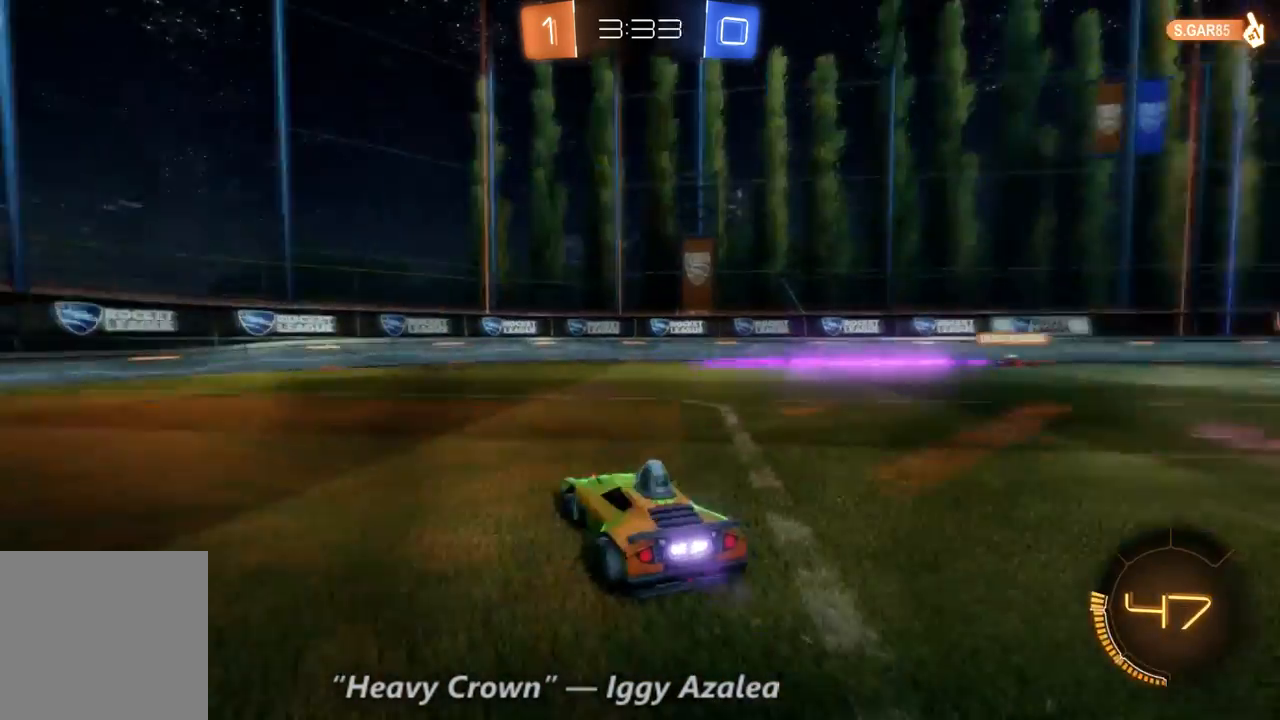
{"dt_ms": 500, "buttons": ["R2"], "left_stick": "left", "right_stick": "center", "events": [[133, "Y", "up"]]}
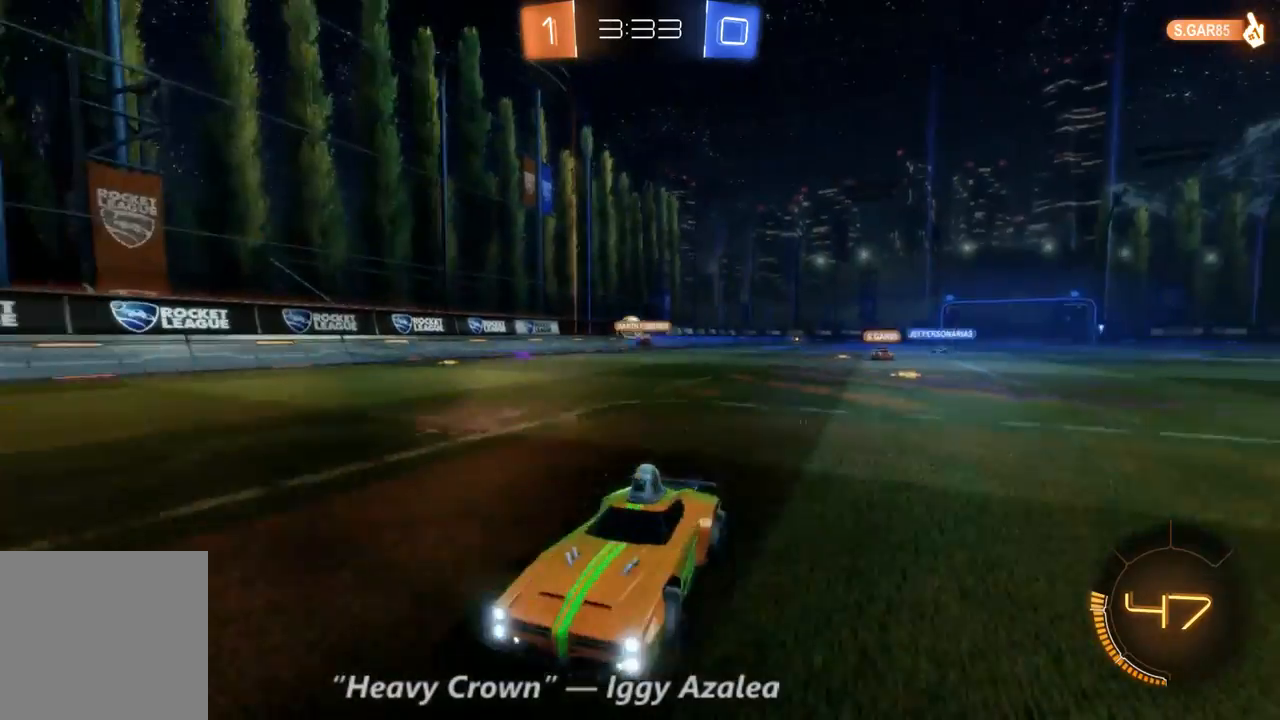
{"dt_ms": 500, "buttons": ["R2"], "left_stick": "left", "right_stick": "center", "events": []}
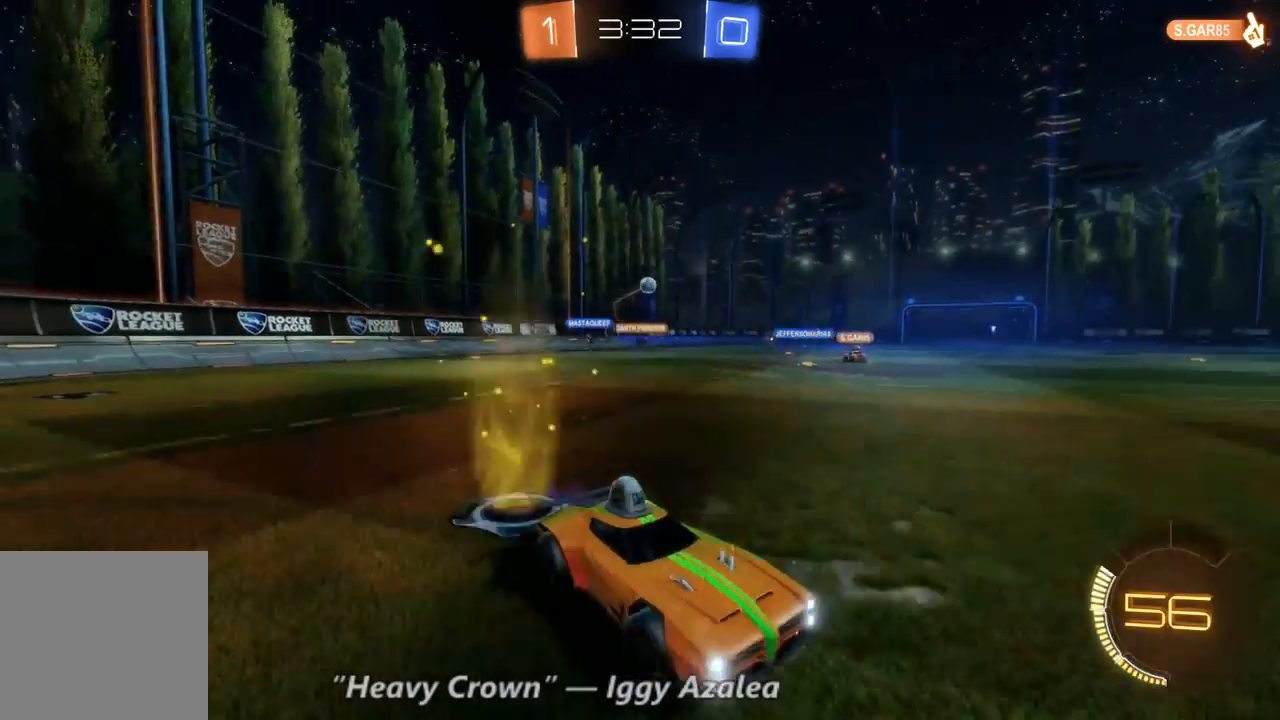
{"dt_ms": 500, "buttons": ["R2"], "left_stick": "center", "right_stick": "center", "events": [[267, "left_stick", "center"], [333, "left_stick", "right"], [400, "left_stick", "center"]]}
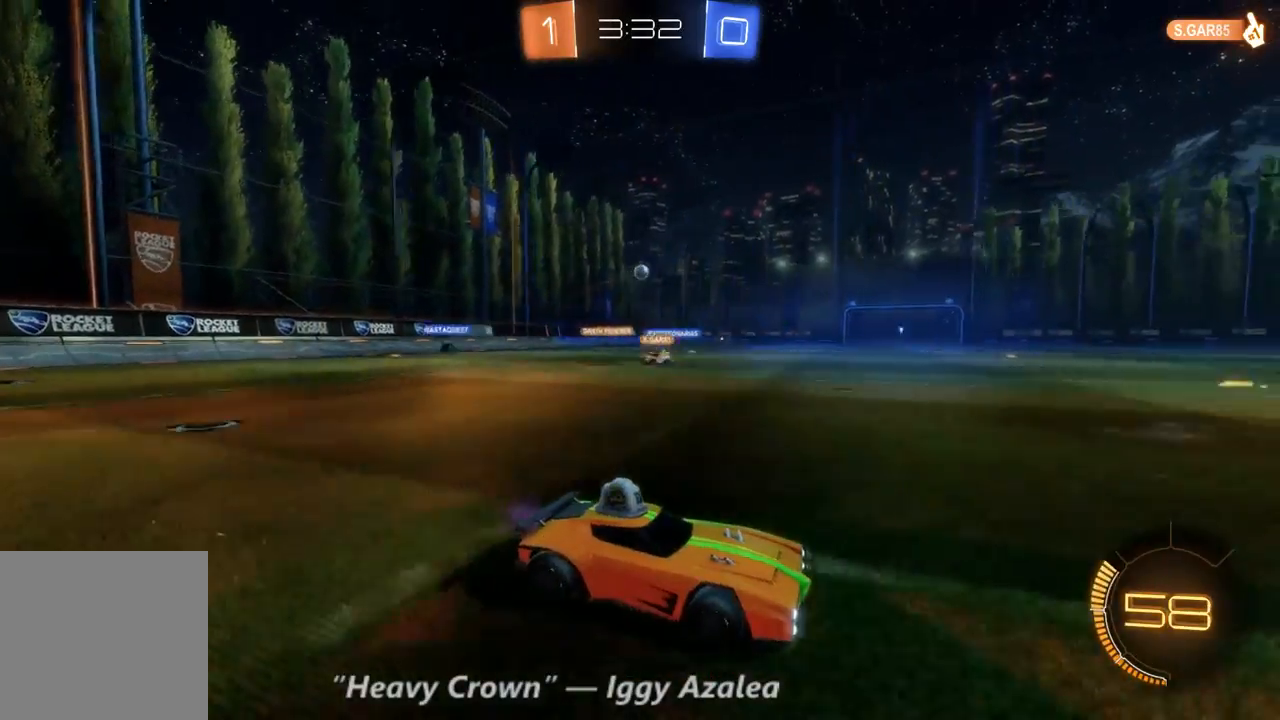
{"dt_ms": 1000, "buttons": ["Y", "R2"], "left_stick": "center", "right_stick": "center", "events": [[100, "Y", "down"], [167, "Y", "up"], [300, "B", "down"], [333, "left_stick", "right"], [600, "left_stick", "center"], [867, "B", "up"], [933, "Y", "down"]]}
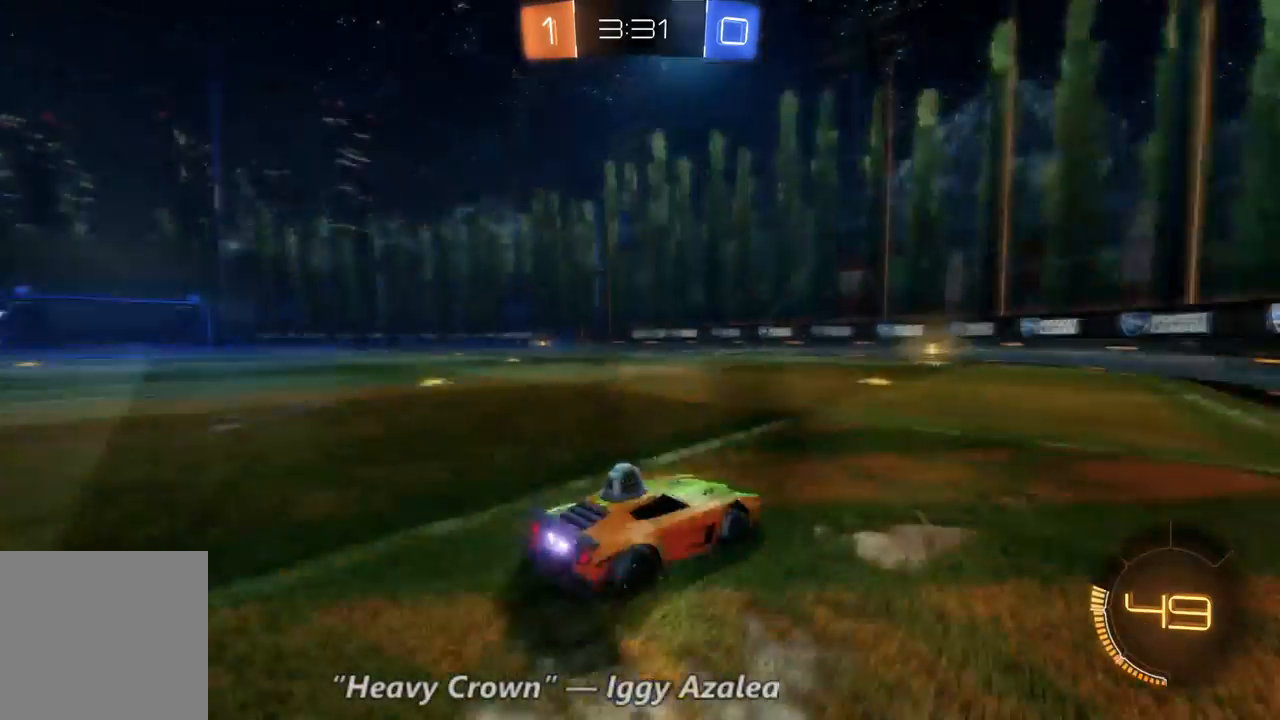
{"dt_ms": 500, "buttons": ["R2"], "left_stick": "center", "right_stick": "center", "events": [[33, "Y", "up"]]}
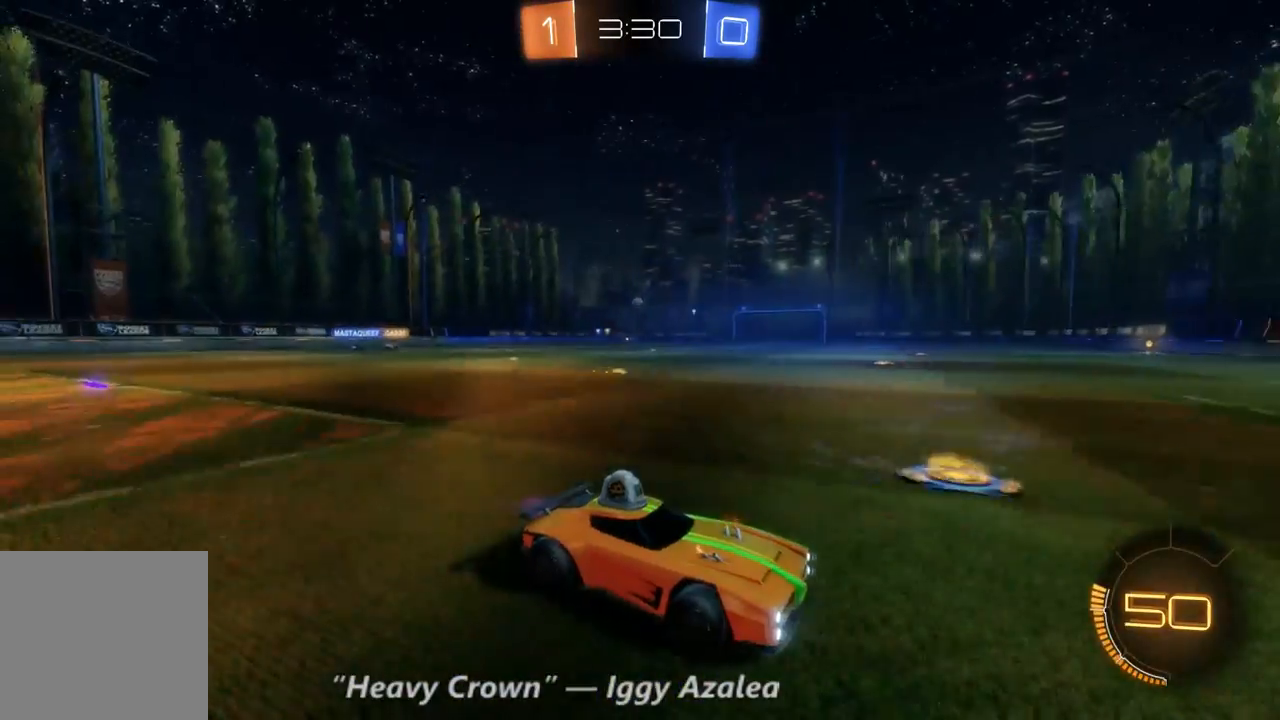
{"dt_ms": 1000, "buttons": ["R2"], "left_stick": "left", "right_stick": "center", "events": [[167, "left_stick", "up-left"], [300, "left_stick", "center"], [500, "left_stick", "left"]]}